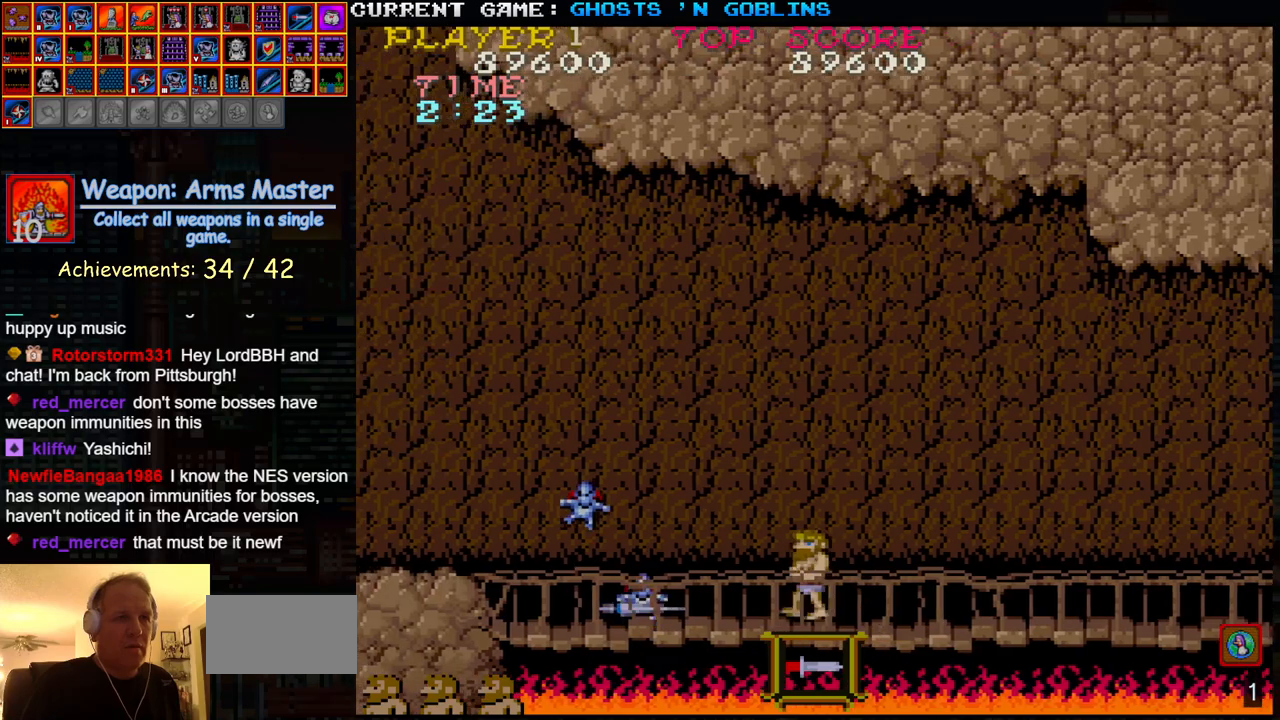
Gameplay with a controller (arcade stick); each line is a JSON object with the inputs held at the frame after it. "events" lists button and stick changes between this image and that frame as [ms after this image, input, new state], when the widget could be followed in between. Not read: L3 R3.
{"buttons": [], "left_stick": "down", "events": [[33, "SQUARE", "down"], [150, "SQUARE", "up"], [200, "left_stick", "center"], [267, "SQUARE", "down"], [333, "SQUARE", "up"], [467, "left_stick", "down"]]}
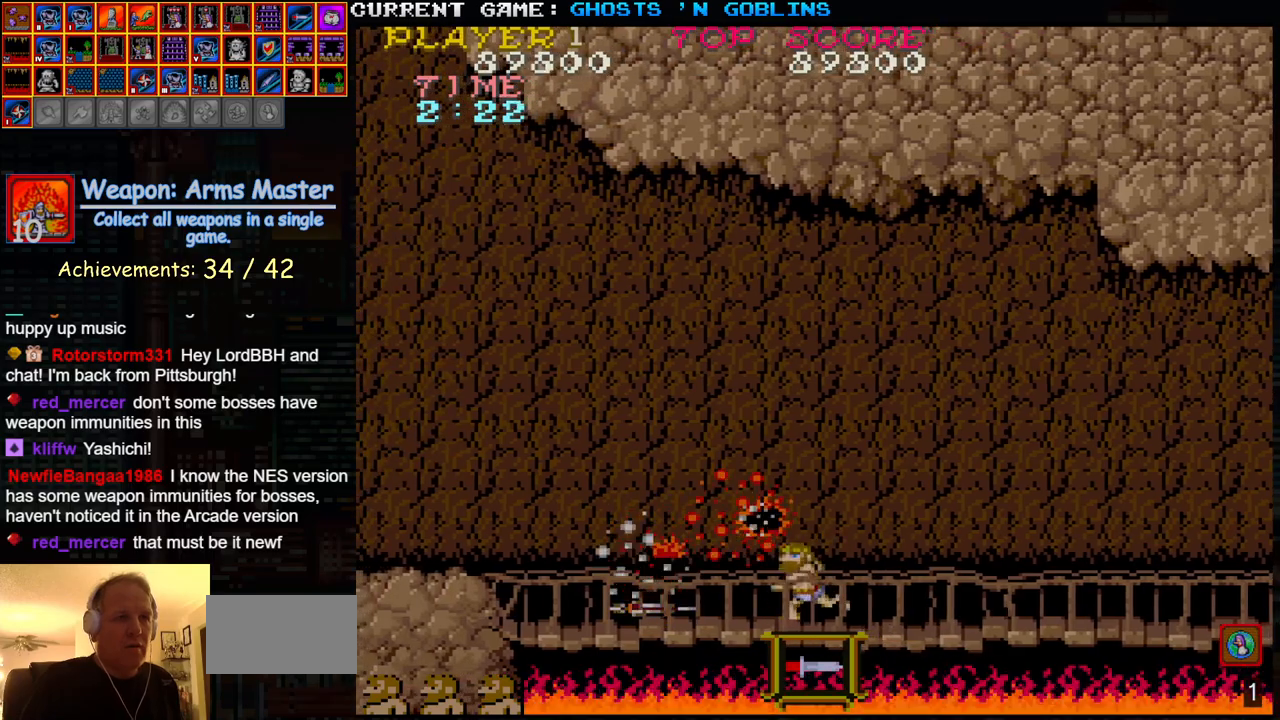
{"buttons": [], "left_stick": "left", "events": [[50, "left_stick", "center"], [117, "left_stick", "up-left"], [233, "left_stick", "left"]]}
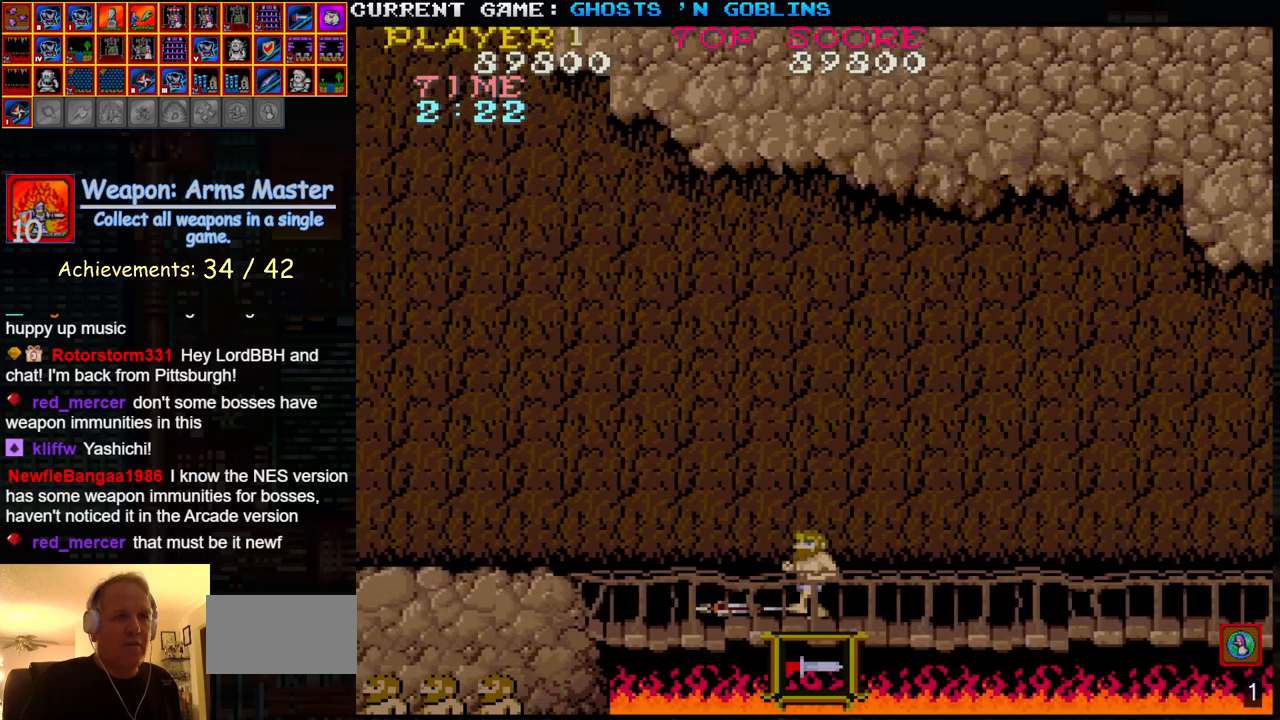
{"buttons": [], "left_stick": "right", "events": [[217, "left_stick", "right"]]}
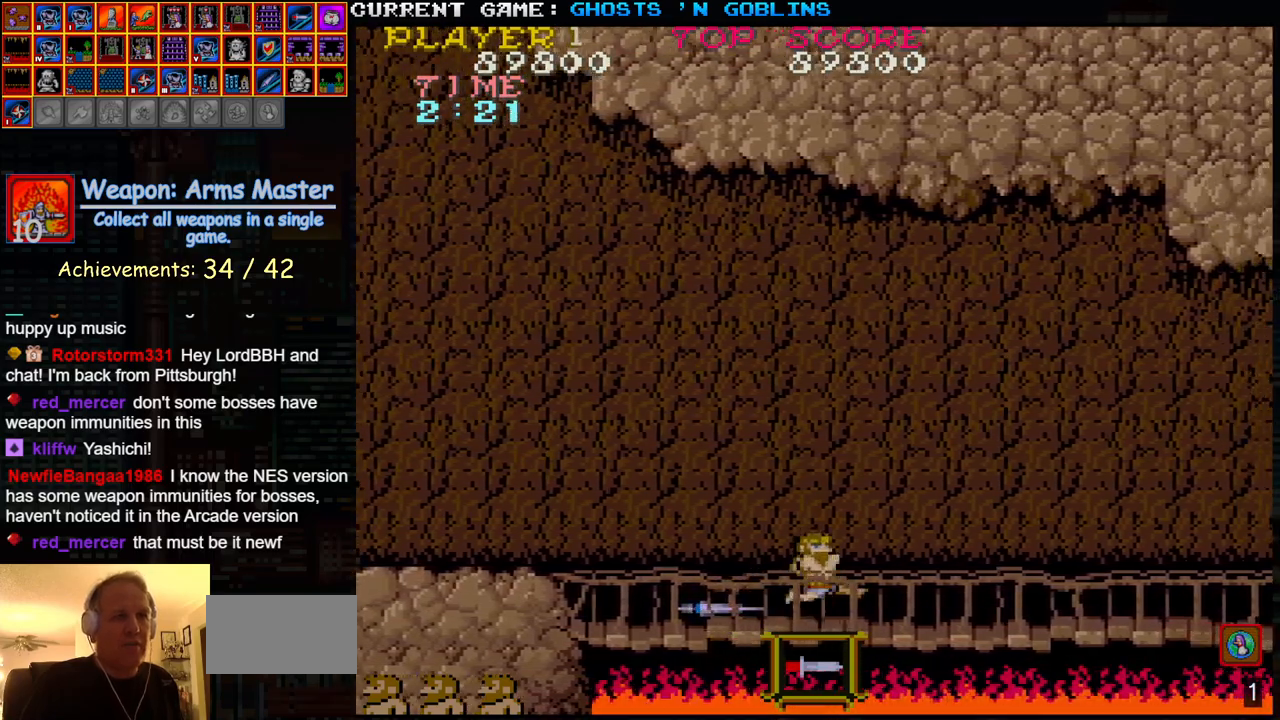
{"buttons": [], "left_stick": "right", "events": [[67, "left_stick", "left"], [483, "left_stick", "right"]]}
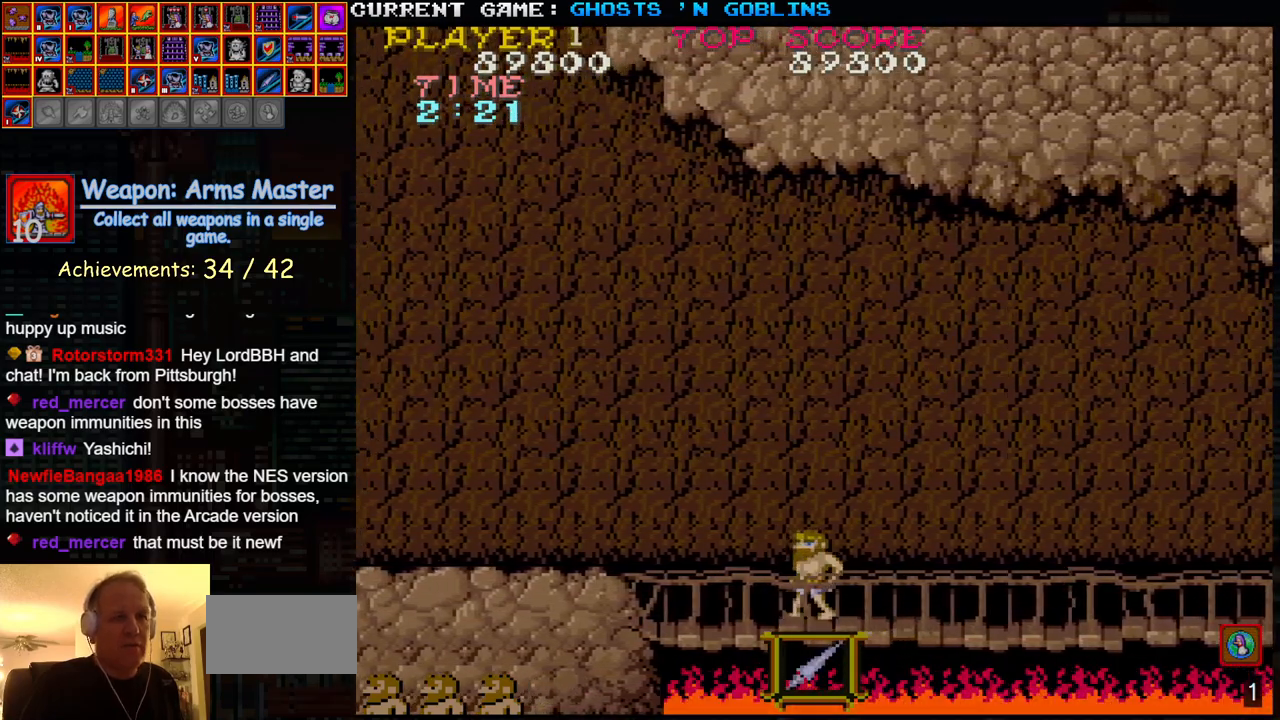
{"buttons": [], "left_stick": "right", "events": []}
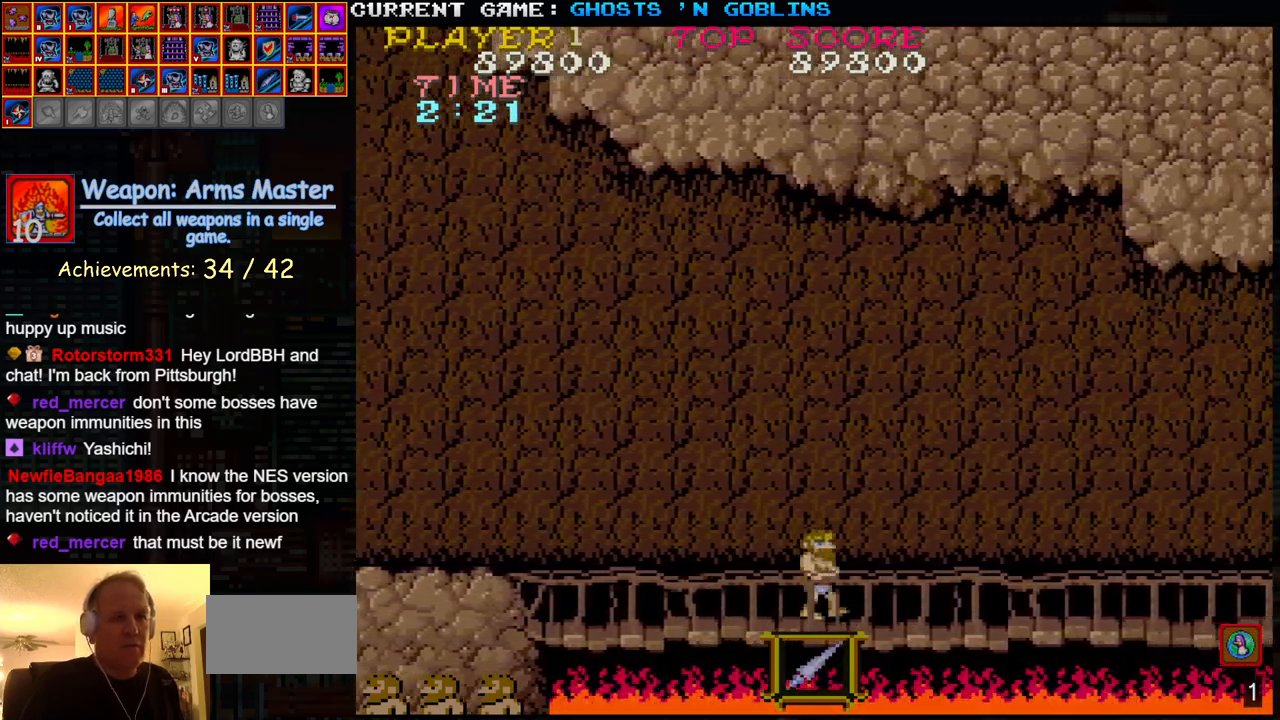
{"buttons": [], "left_stick": "right", "events": []}
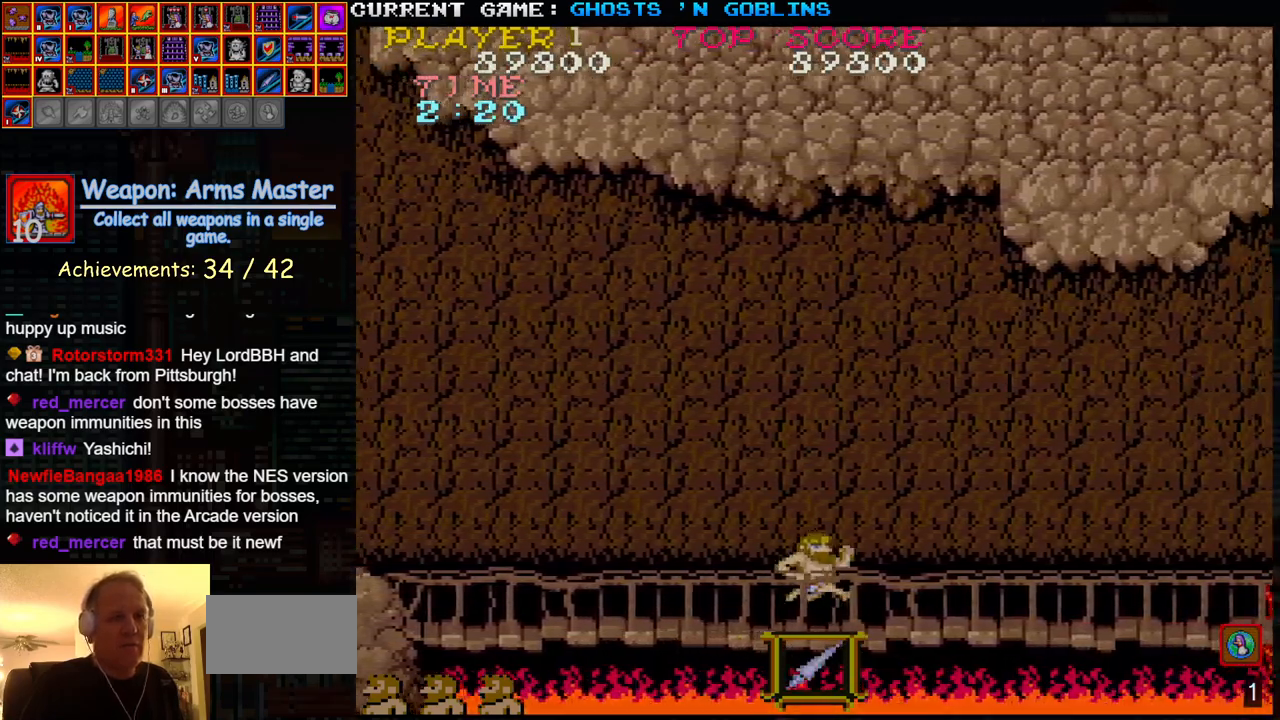
{"buttons": [], "left_stick": "left", "events": [[267, "left_stick", "center"], [317, "left_stick", "left"]]}
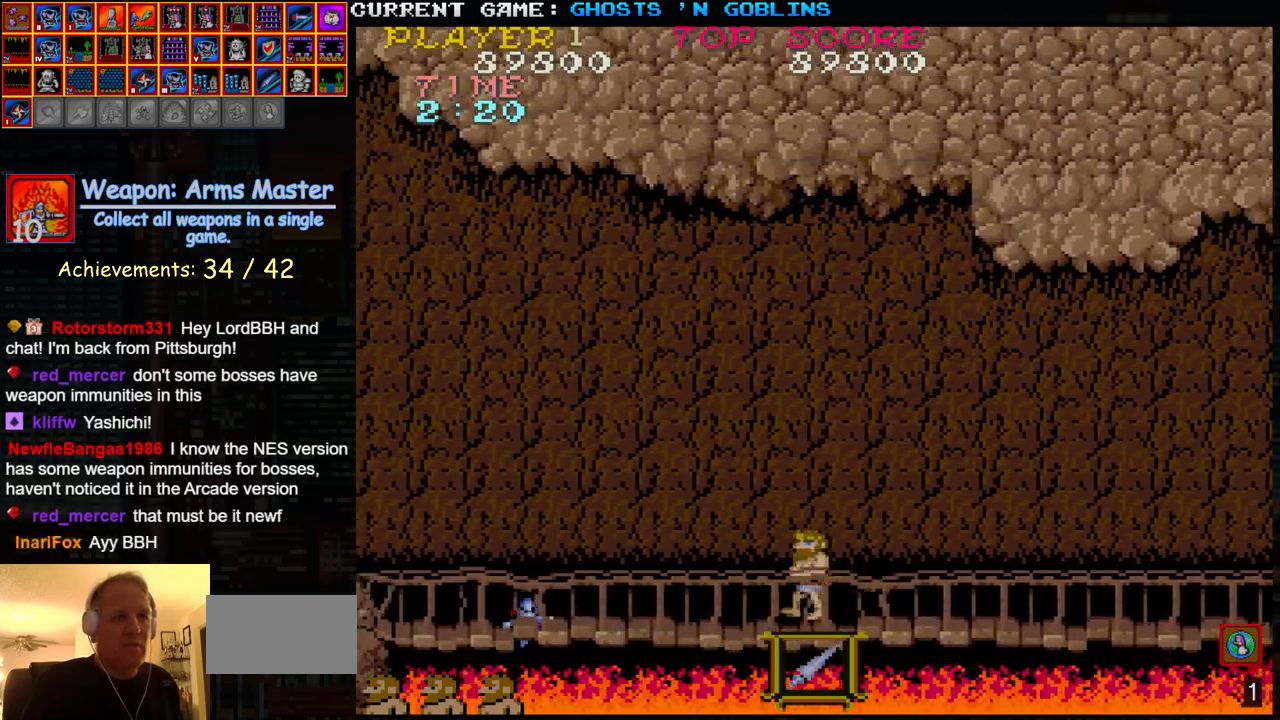
{"buttons": [], "left_stick": "left", "events": [[33, "SQUARE", "down"], [100, "SQUARE", "up"]]}
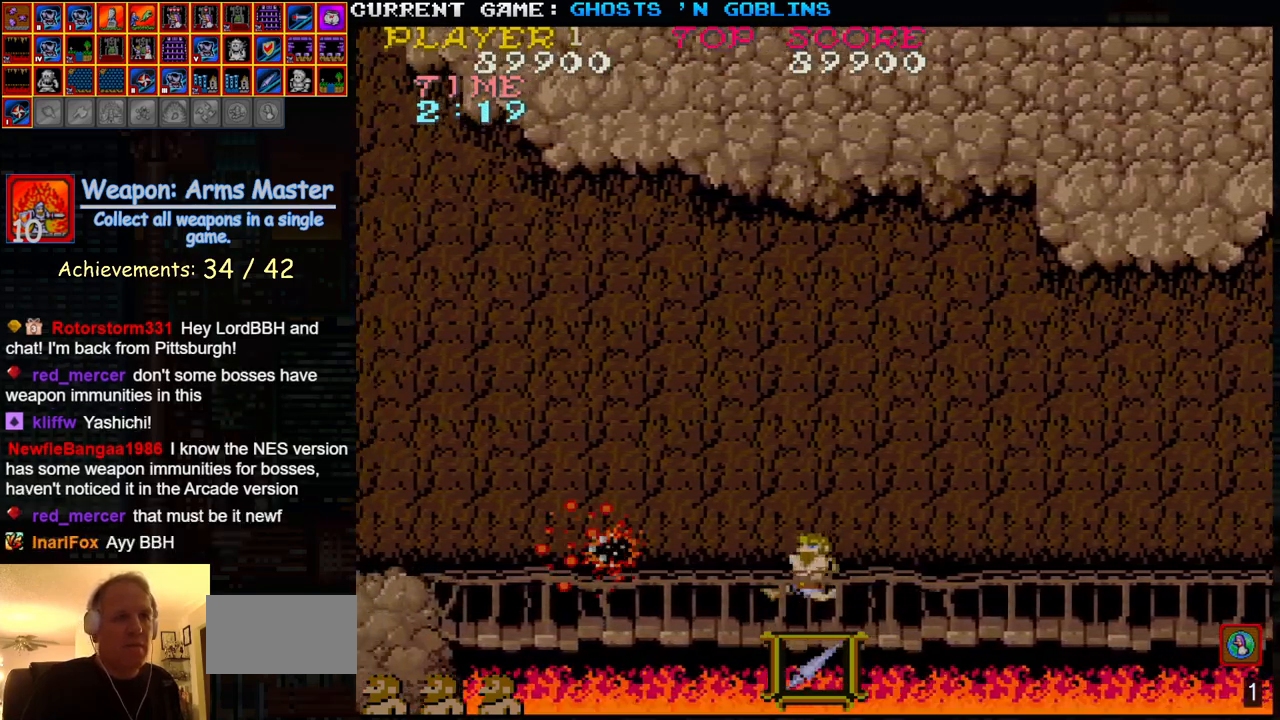
{"buttons": [], "left_stick": "right", "events": [[100, "left_stick", "right"]]}
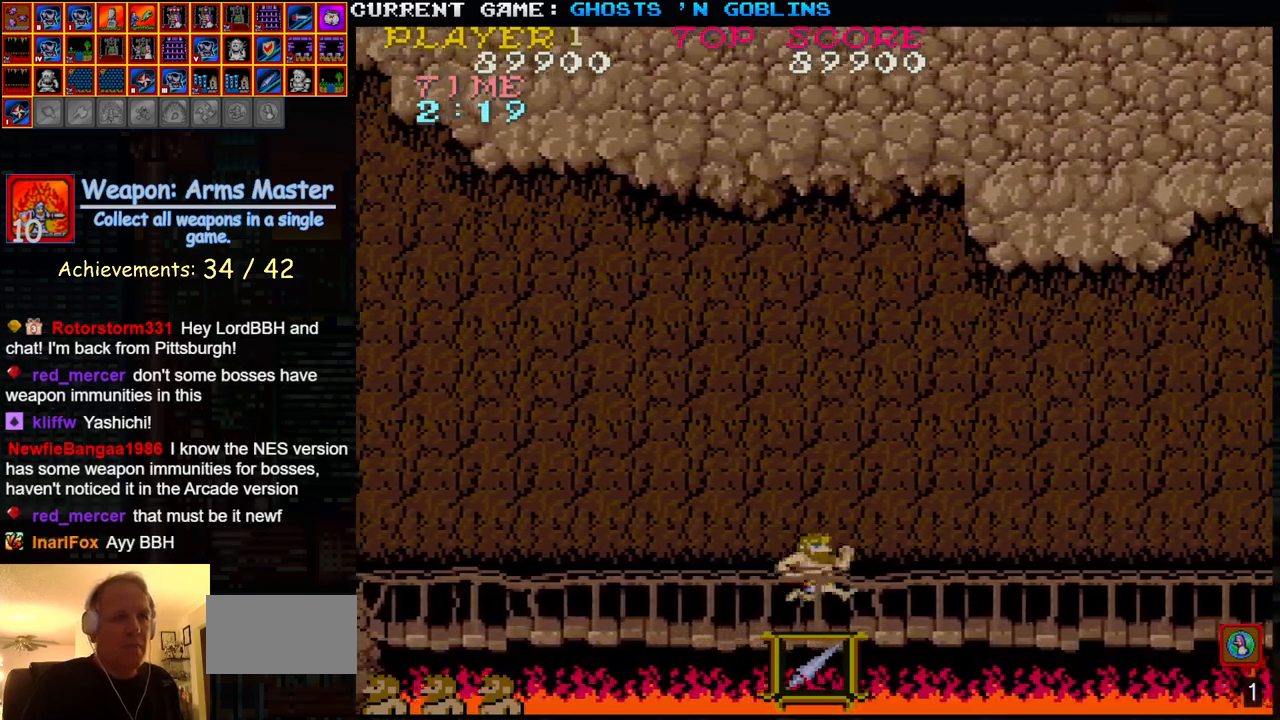
{"buttons": [], "left_stick": "left", "events": [[67, "left_stick", "center"], [117, "left_stick", "left"], [350, "SQUARE", "down"], [433, "SQUARE", "up"]]}
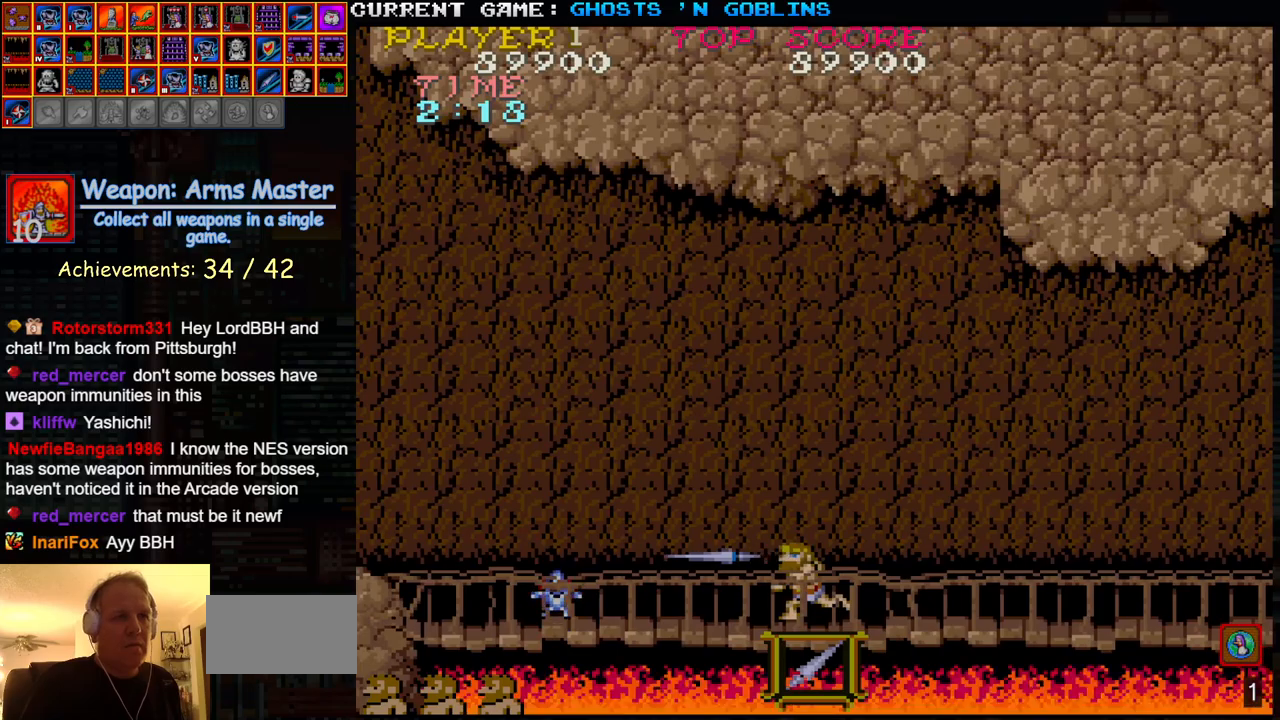
{"buttons": [], "left_stick": "right", "events": [[283, "left_stick", "right"]]}
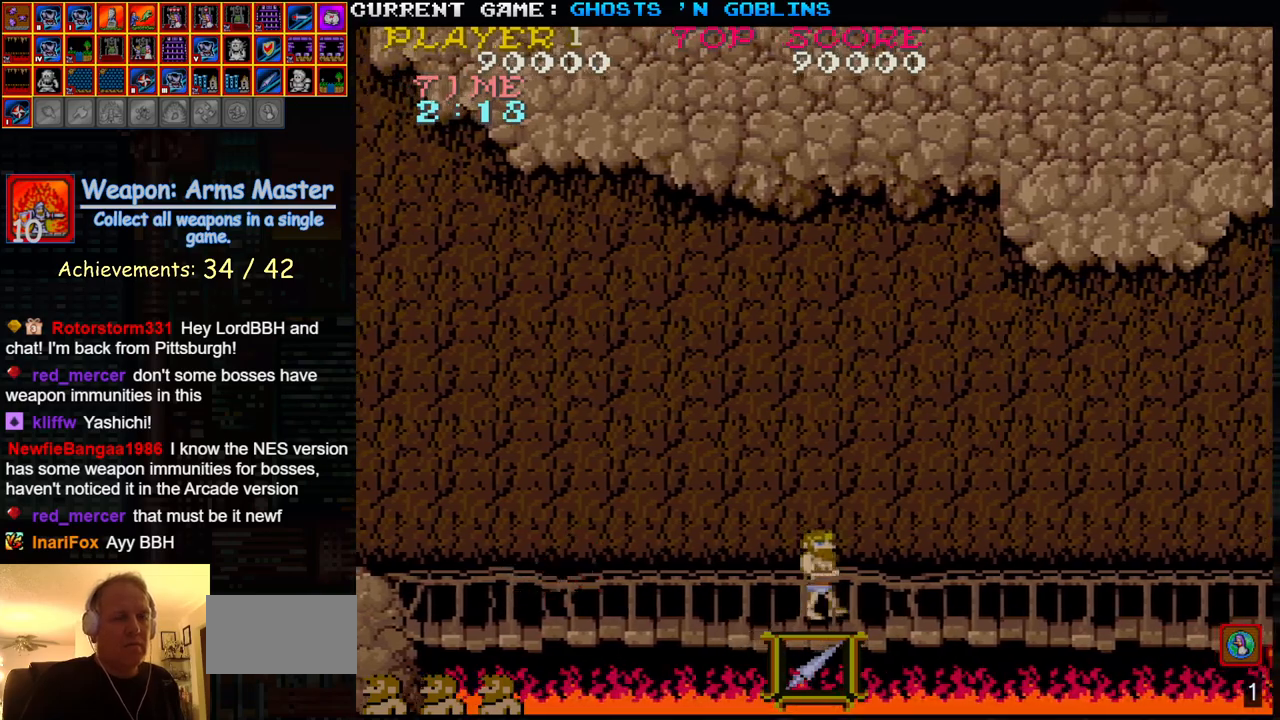
{"buttons": [], "left_stick": "left", "events": [[283, "left_stick", "left"]]}
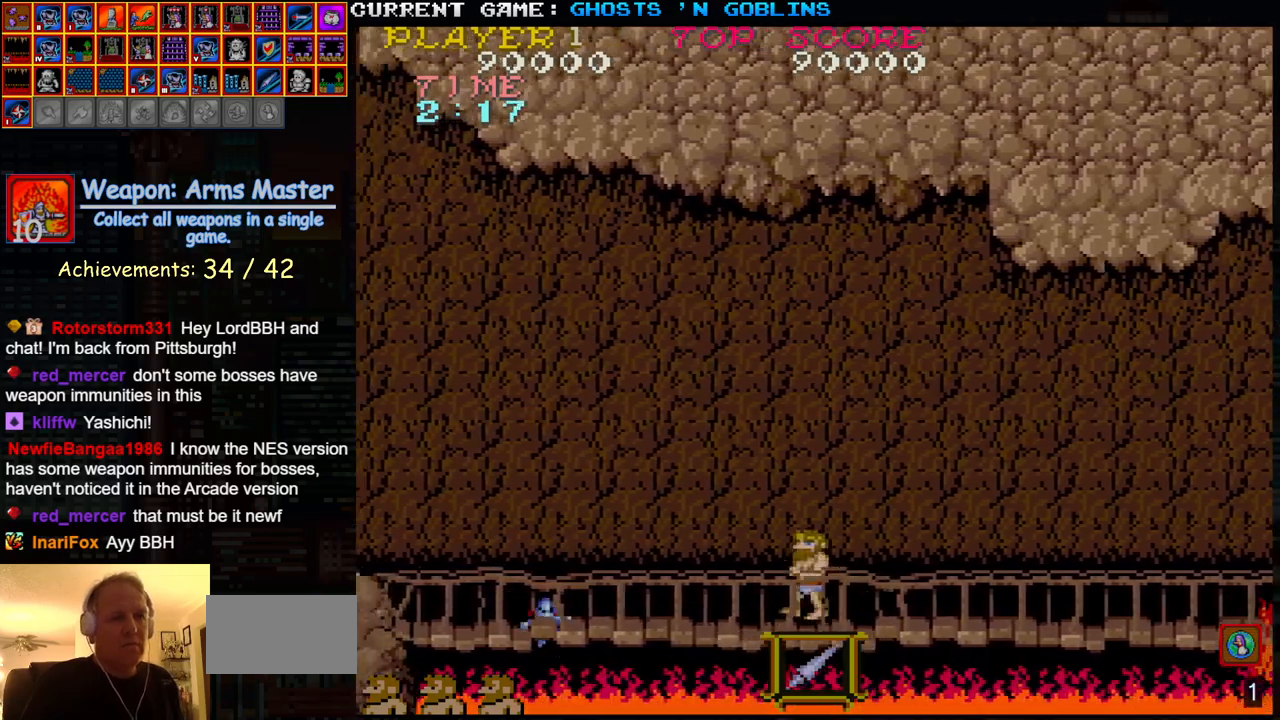
{"buttons": [], "left_stick": "right", "events": [[83, "SQUARE", "down"], [200, "SQUARE", "up"], [400, "left_stick", "right"]]}
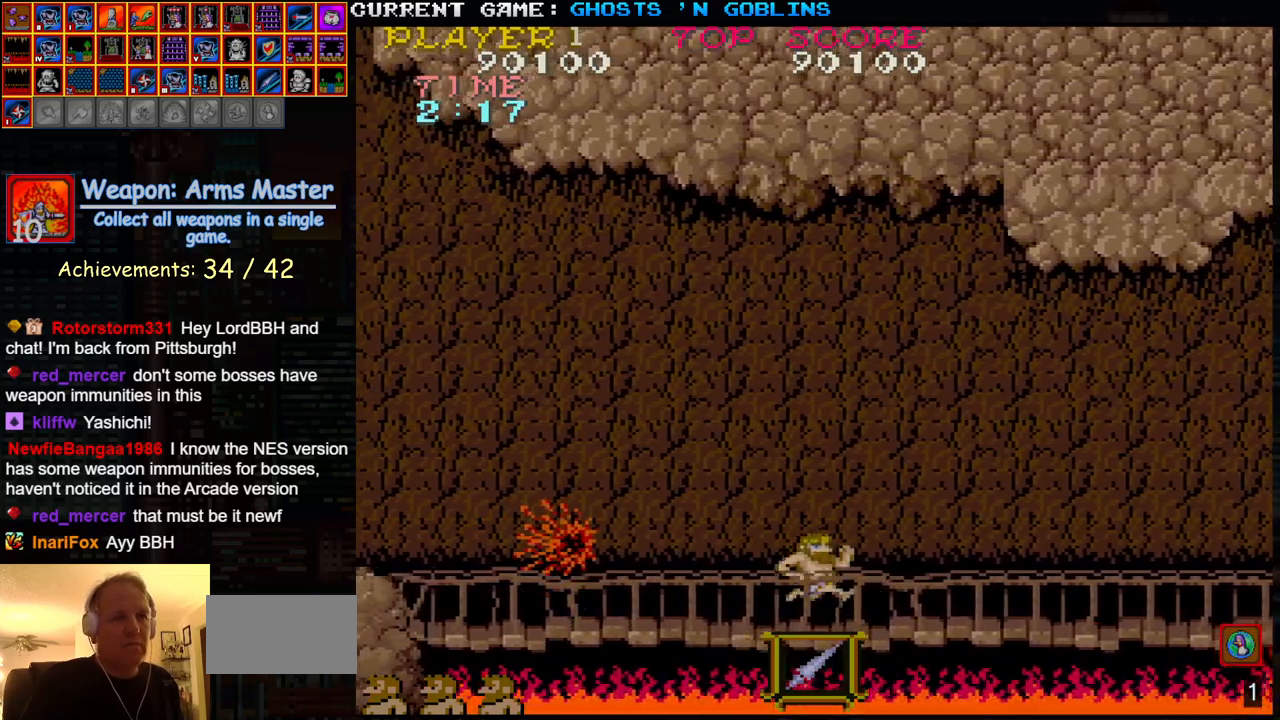
{"buttons": [], "left_stick": "left", "events": [[183, "left_stick", "center"], [233, "left_stick", "left"]]}
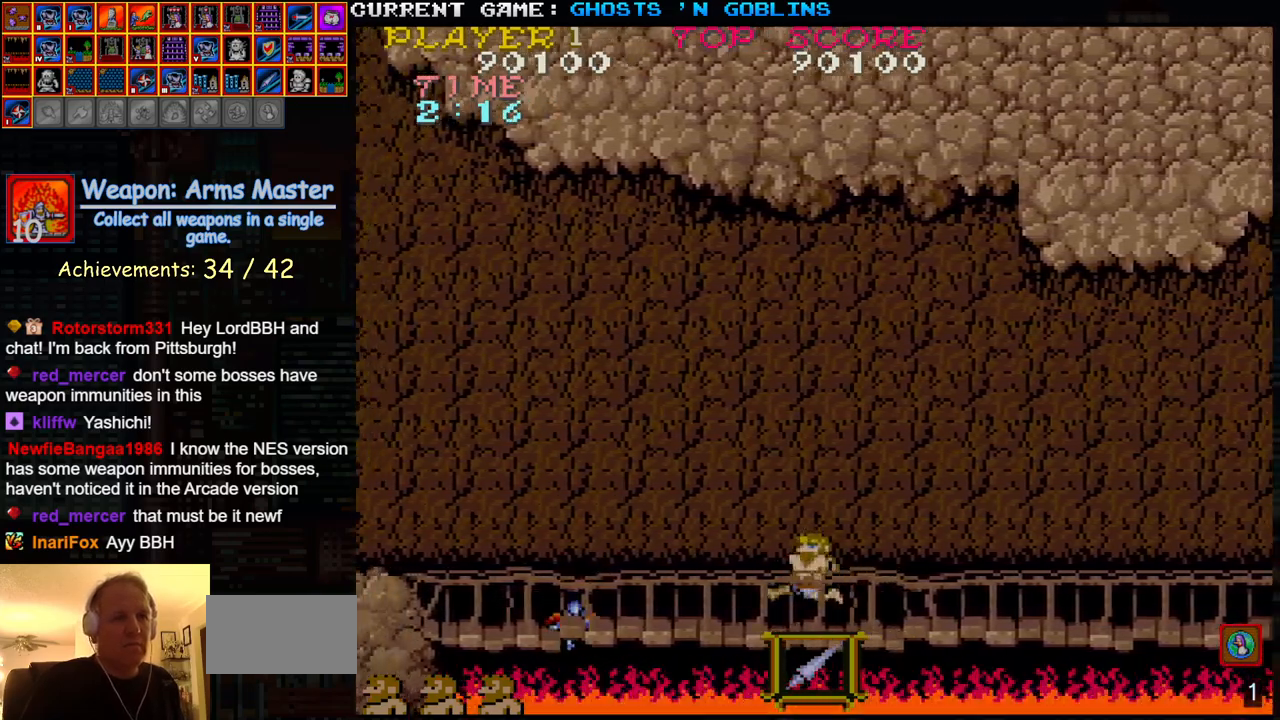
{"buttons": [], "left_stick": "right", "events": [[67, "SQUARE", "down"], [233, "SQUARE", "up"], [267, "left_stick", "center"], [317, "left_stick", "right"]]}
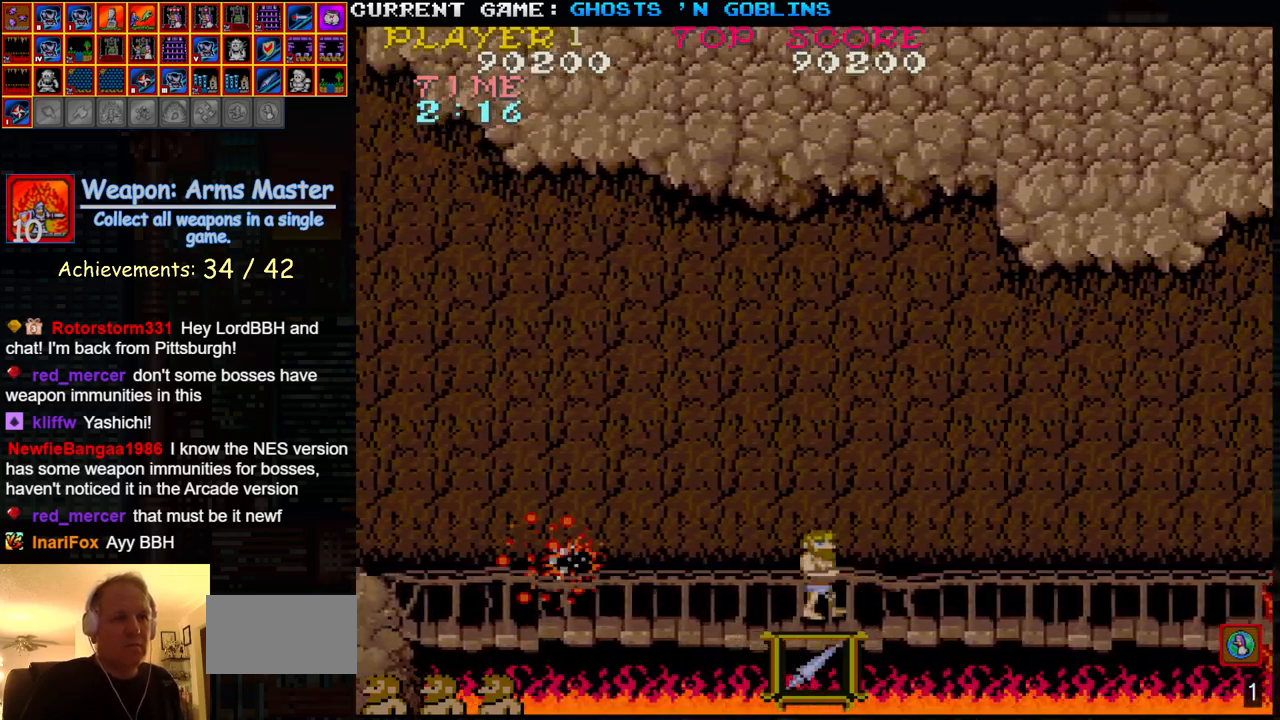
{"buttons": [], "left_stick": "left", "events": [[250, "left_stick", "left"]]}
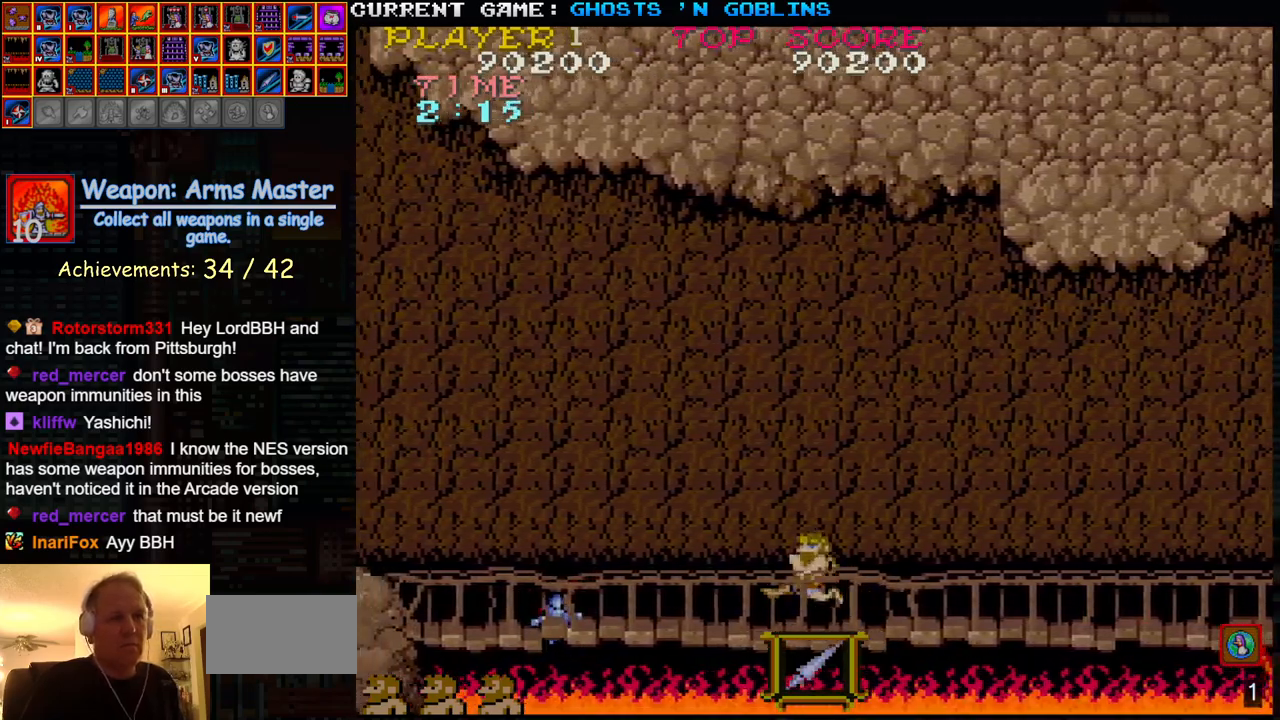
{"buttons": [], "left_stick": "right", "events": [[33, "SQUARE", "down"], [133, "SQUARE", "up"], [383, "left_stick", "right"]]}
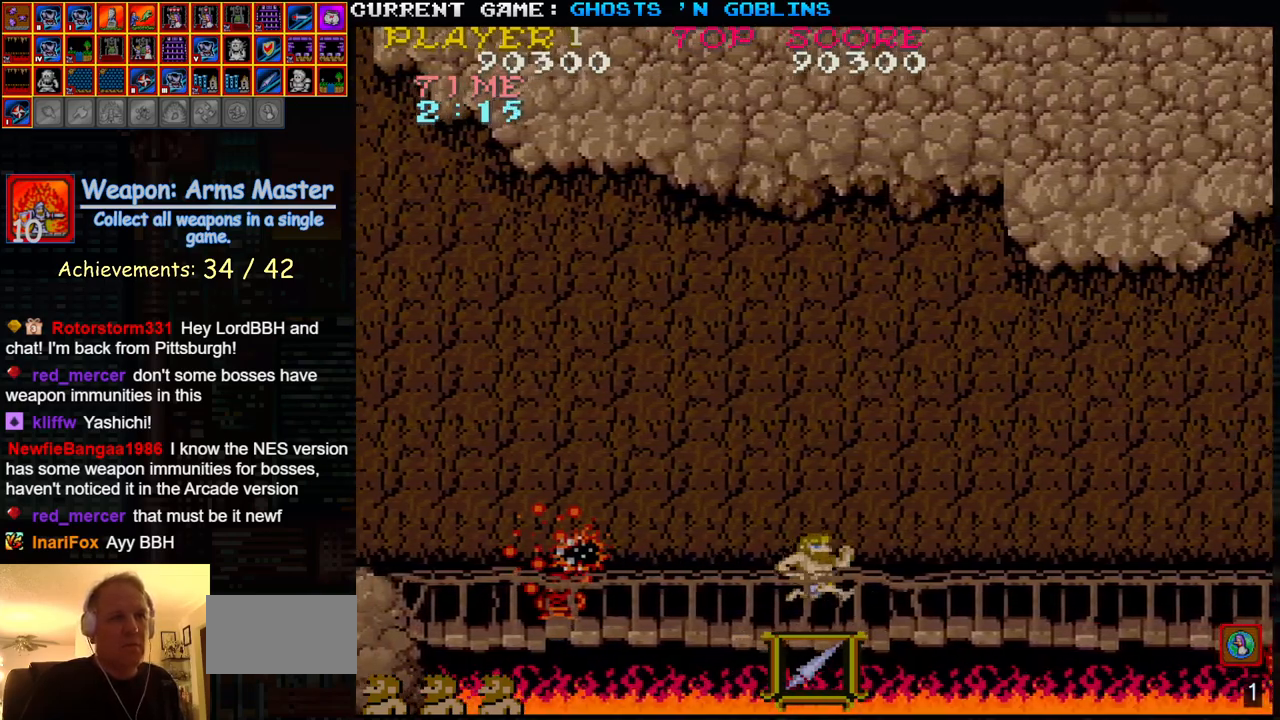
{"buttons": [], "left_stick": "left", "events": [[200, "left_stick", "left"]]}
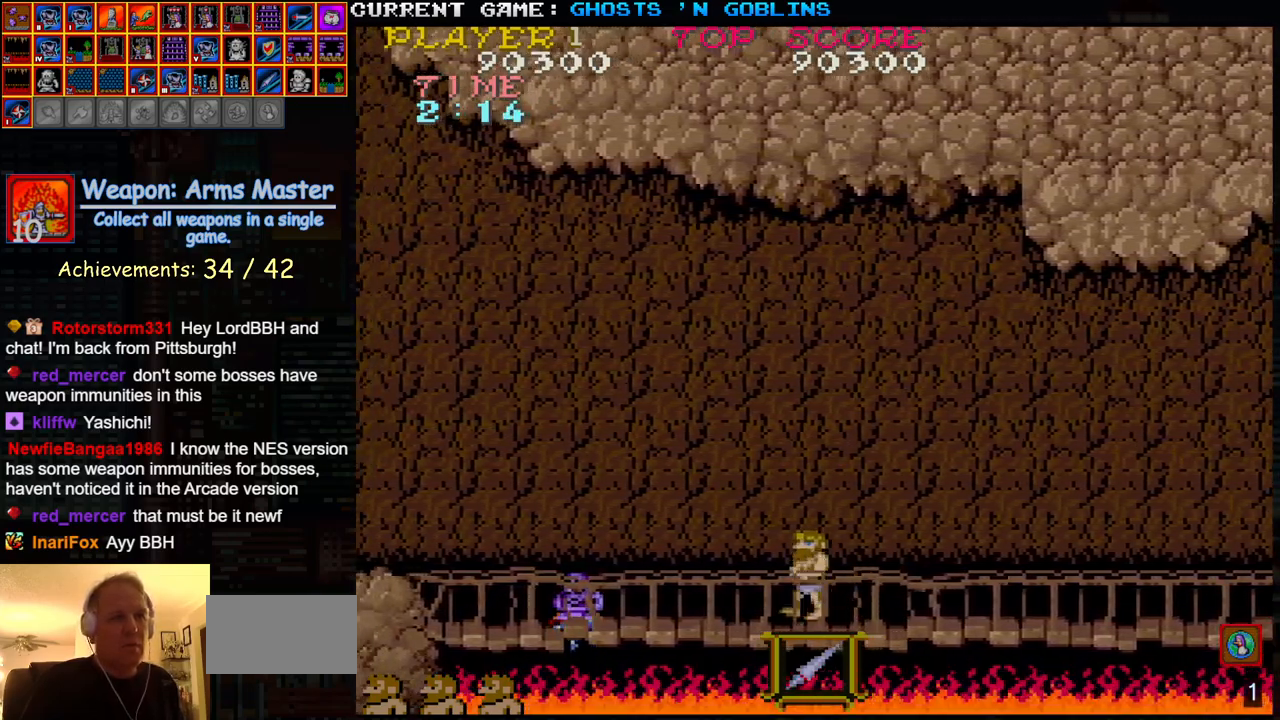
{"buttons": [], "left_stick": "left", "events": [[17, "SQUARE", "down"], [117, "SQUARE", "up"]]}
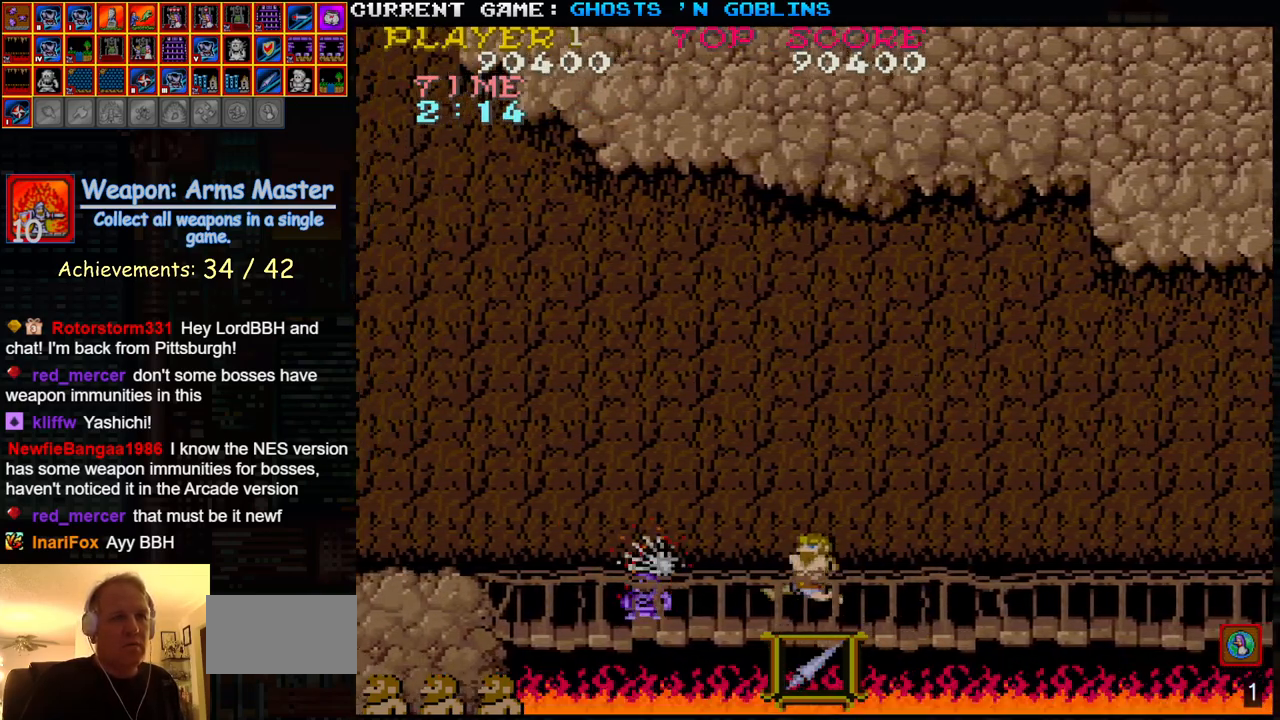
{"buttons": [], "left_stick": "left", "events": []}
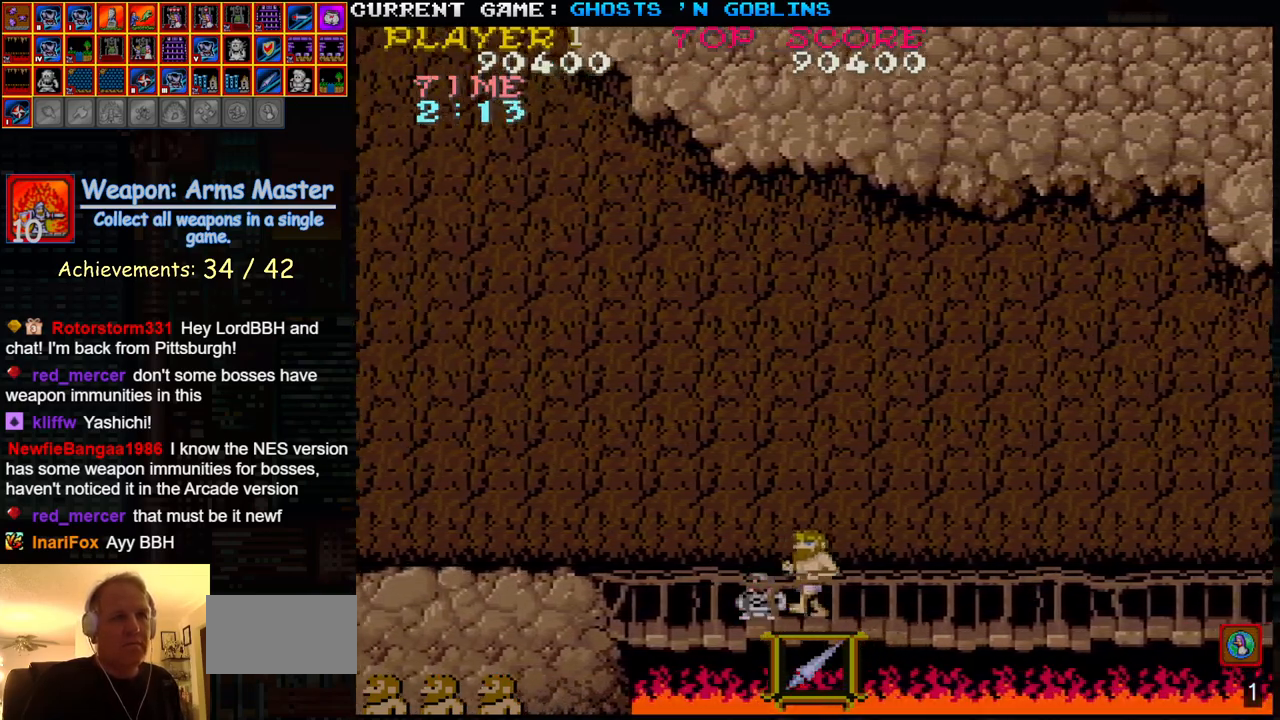
{"buttons": [], "left_stick": "center", "events": [[117, "left_stick", "right"], [483, "left_stick", "center"]]}
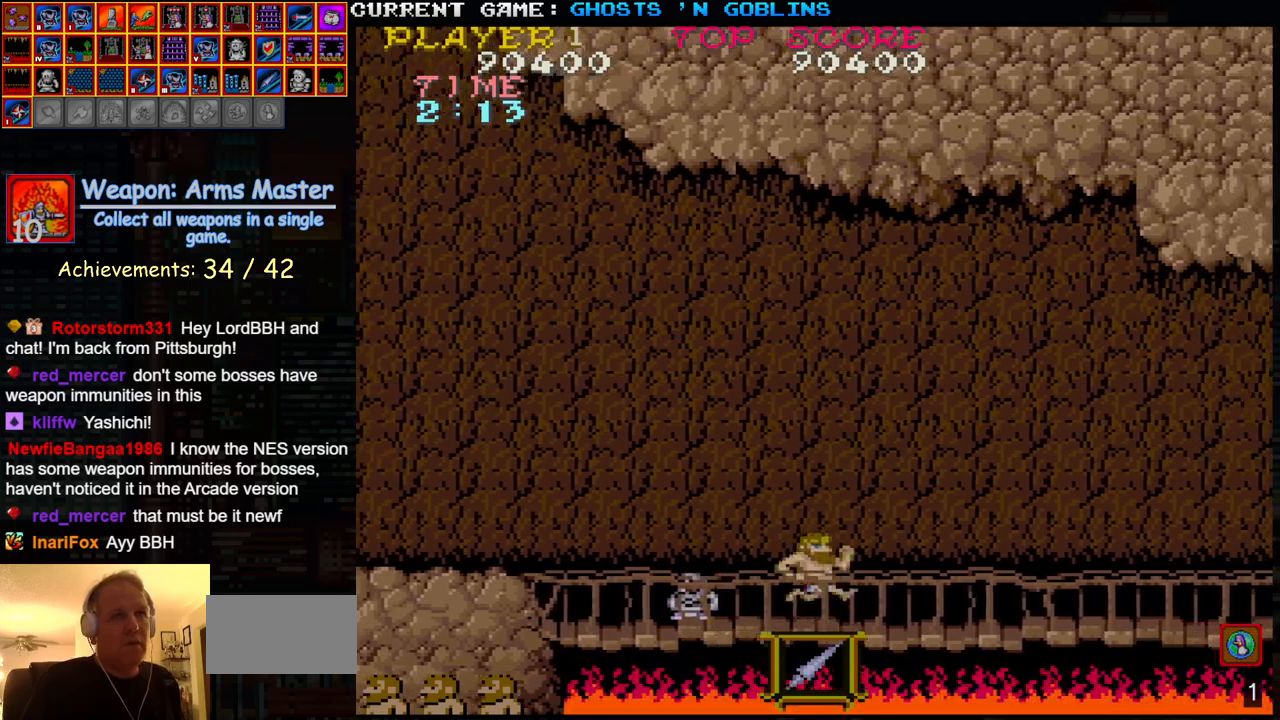
{"buttons": [], "left_stick": "right", "events": [[33, "left_stick", "left"], [500, "left_stick", "right"]]}
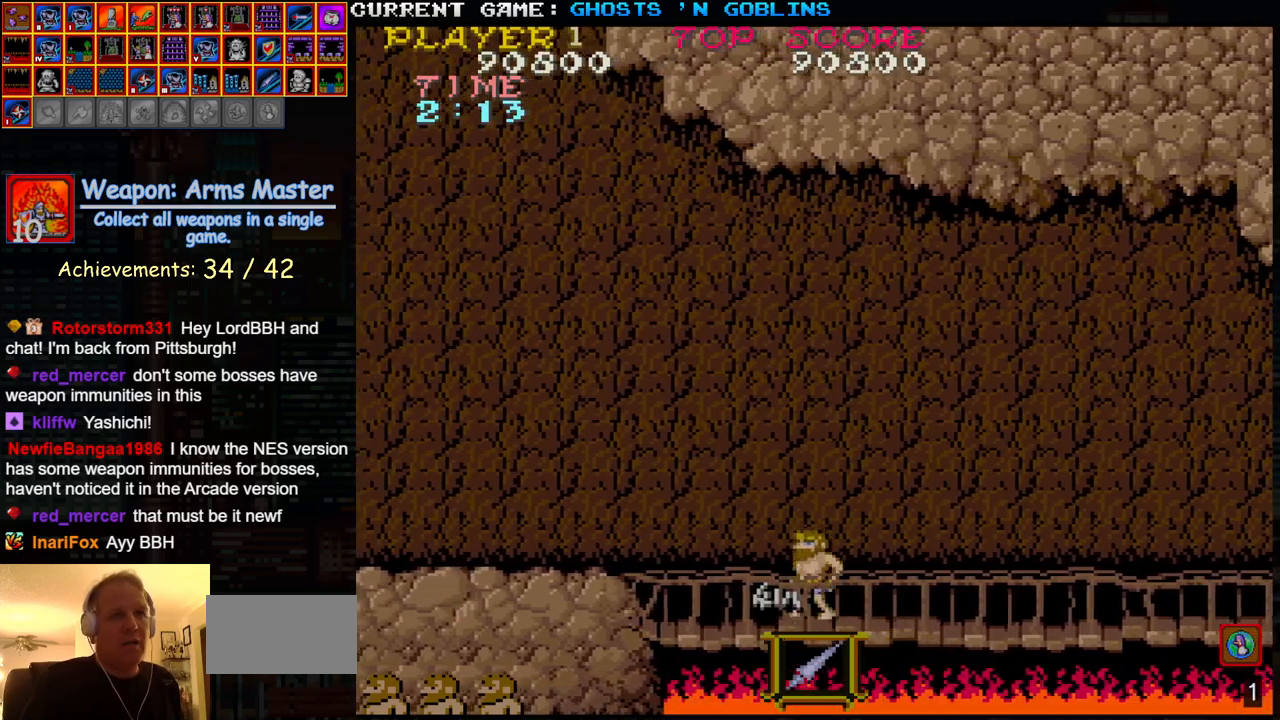
{"buttons": [], "left_stick": "right", "events": []}
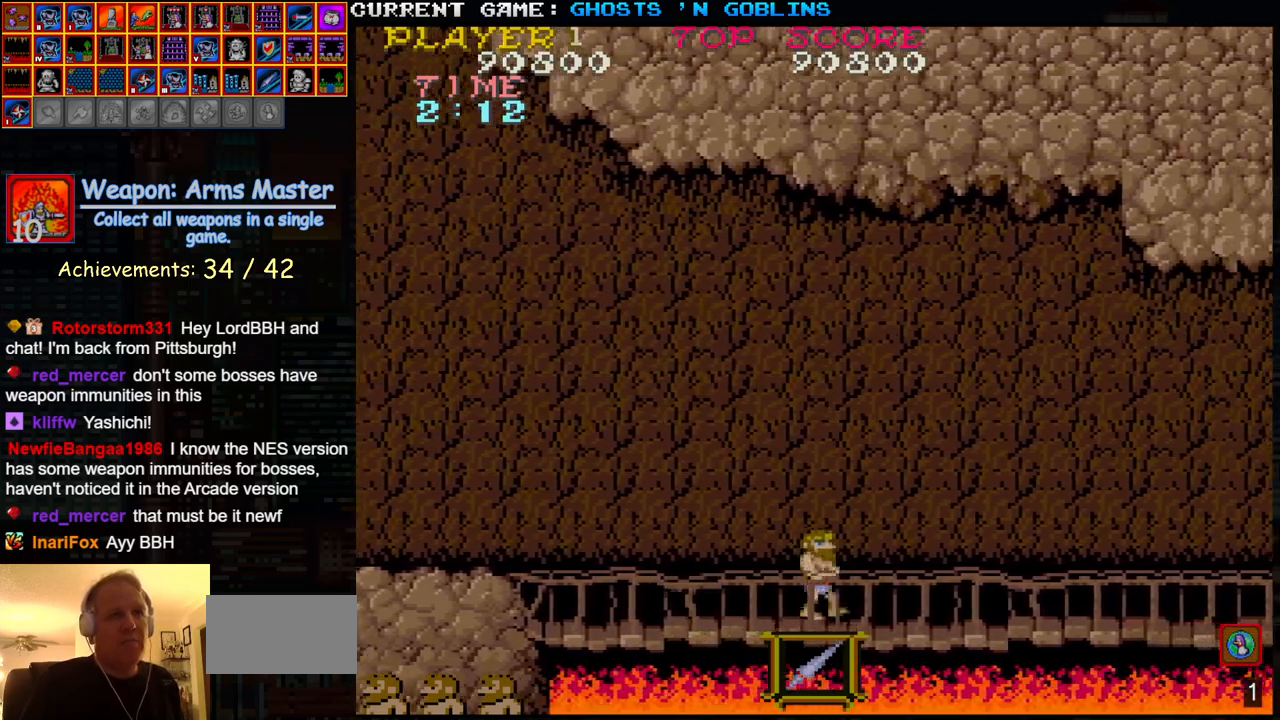
{"buttons": [], "left_stick": "right", "events": []}
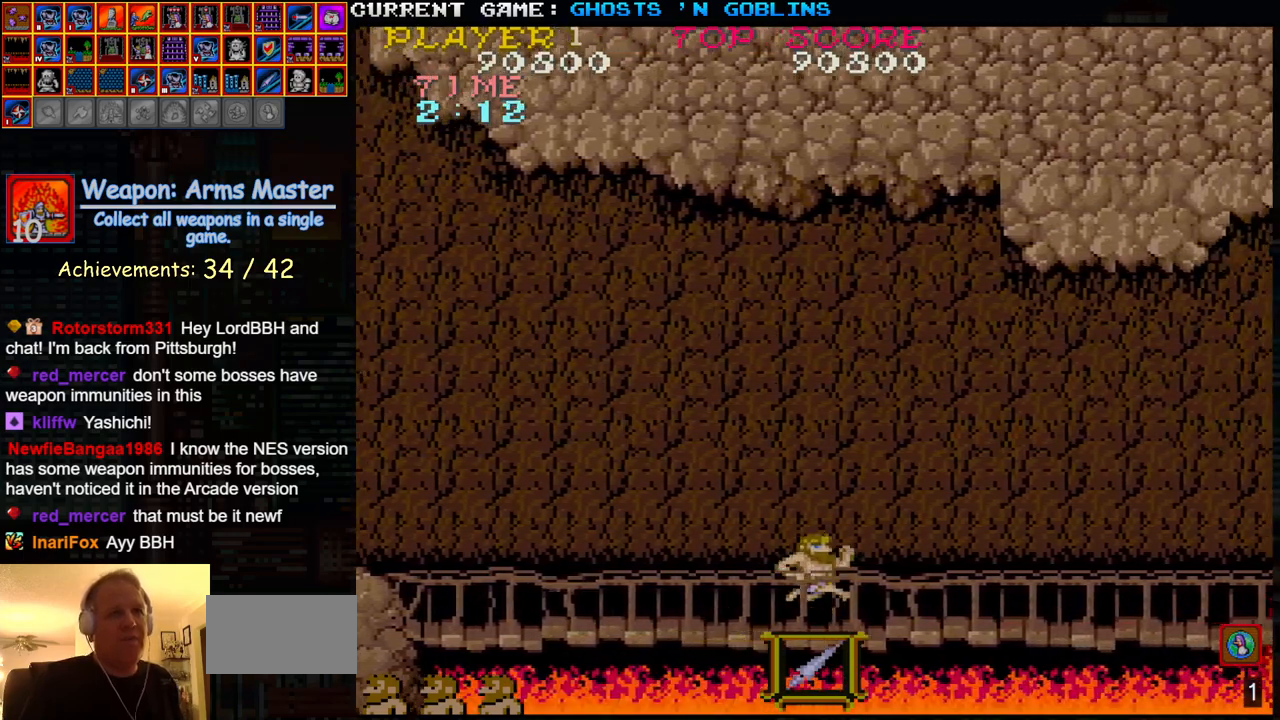
{"buttons": [], "left_stick": "left", "events": [[133, "left_stick", "center"], [183, "left_stick", "left"], [383, "SQUARE", "down"], [483, "SQUARE", "up"]]}
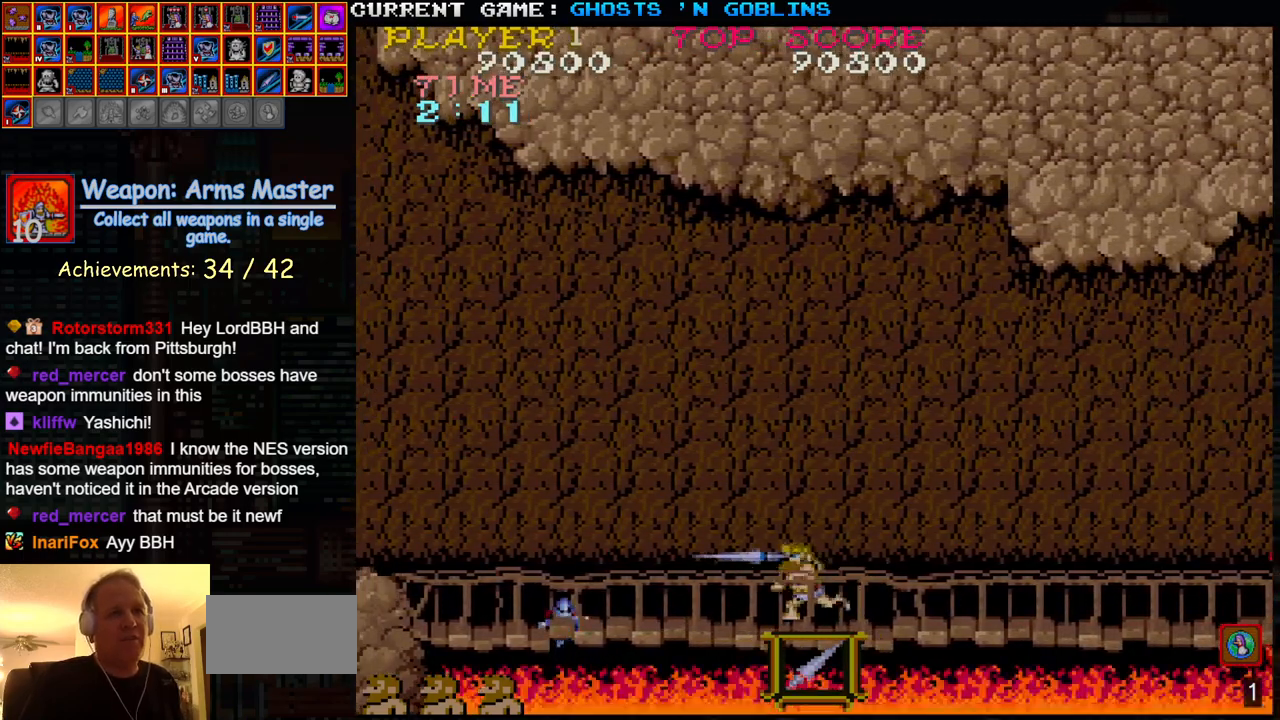
{"buttons": [], "left_stick": "right", "events": [[367, "left_stick", "center"], [417, "left_stick", "right"]]}
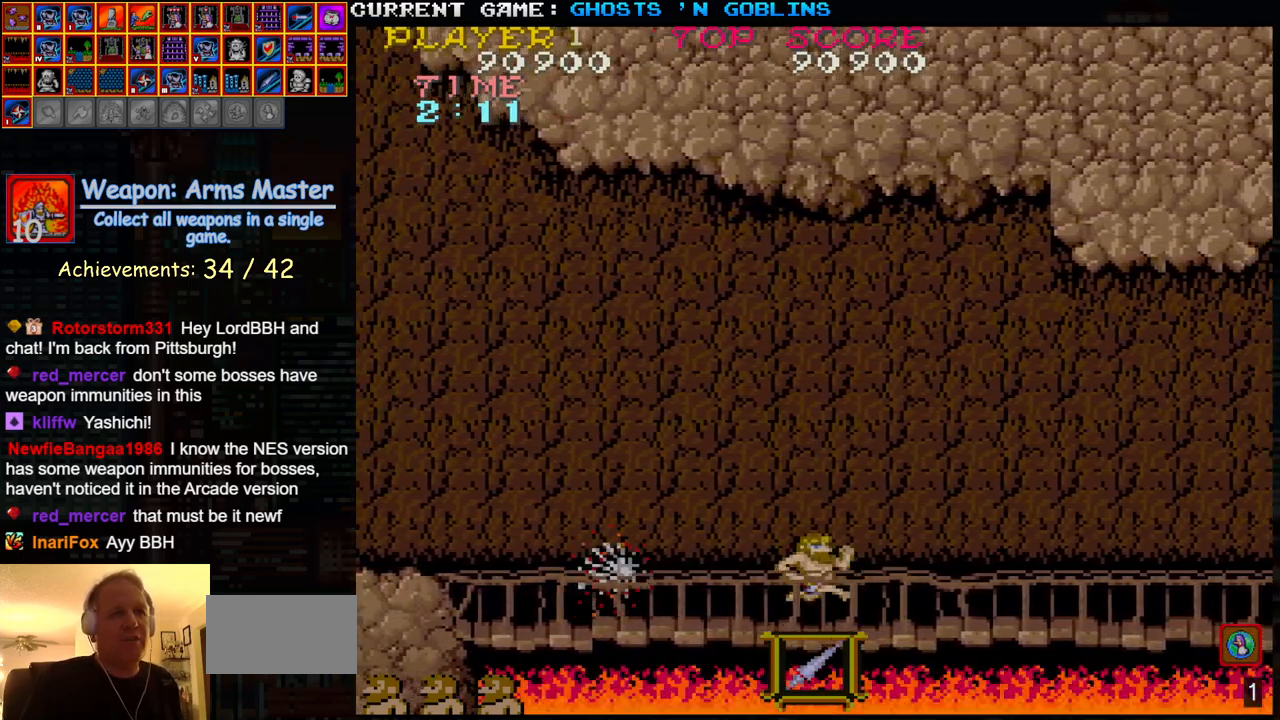
{"buttons": [], "left_stick": "left", "events": [[400, "left_stick", "left"]]}
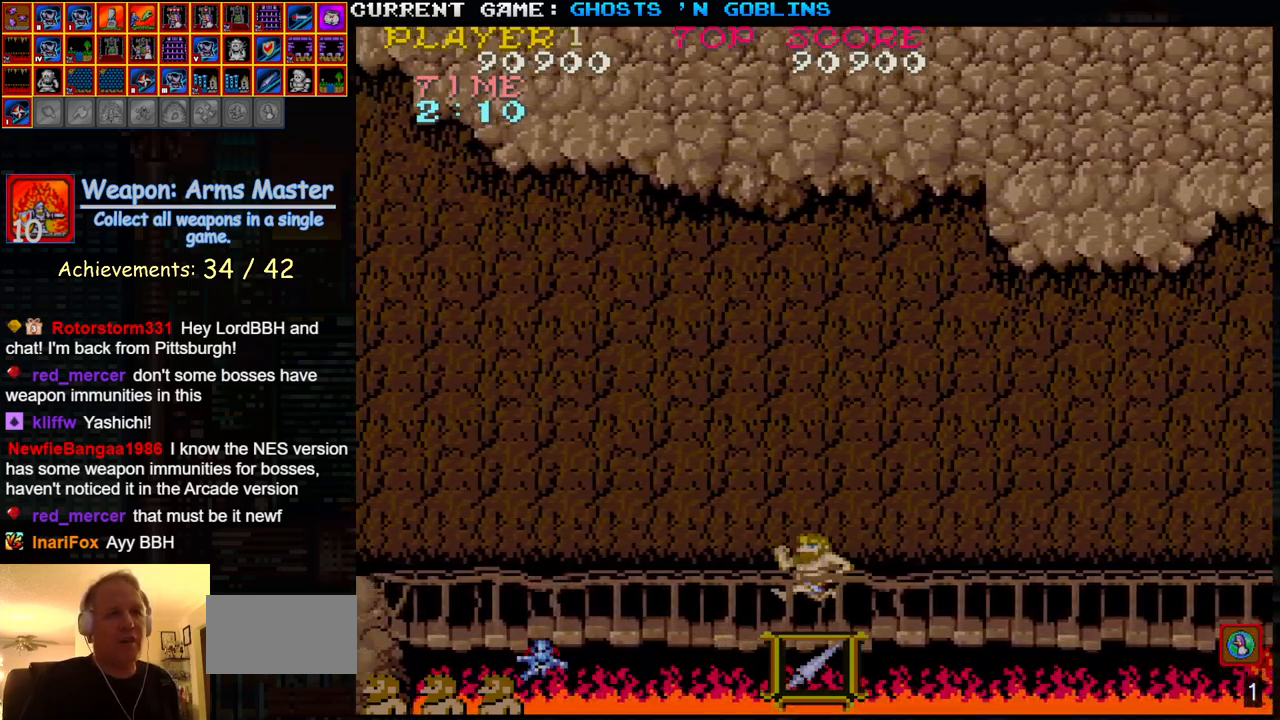
{"buttons": [], "left_stick": "left", "events": [[167, "SQUARE", "down"], [283, "SQUARE", "up"]]}
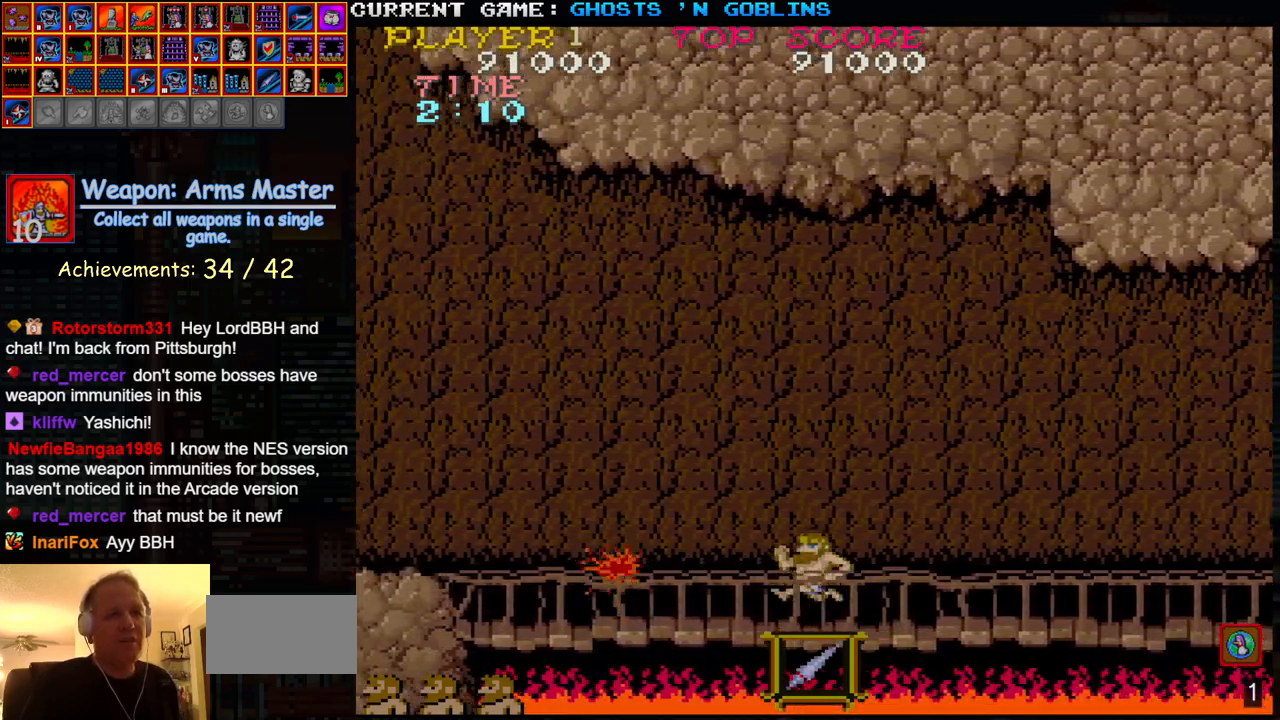
{"buttons": [], "left_stick": "left", "events": [[50, "left_stick", "right"], [400, "left_stick", "center"], [483, "left_stick", "left"]]}